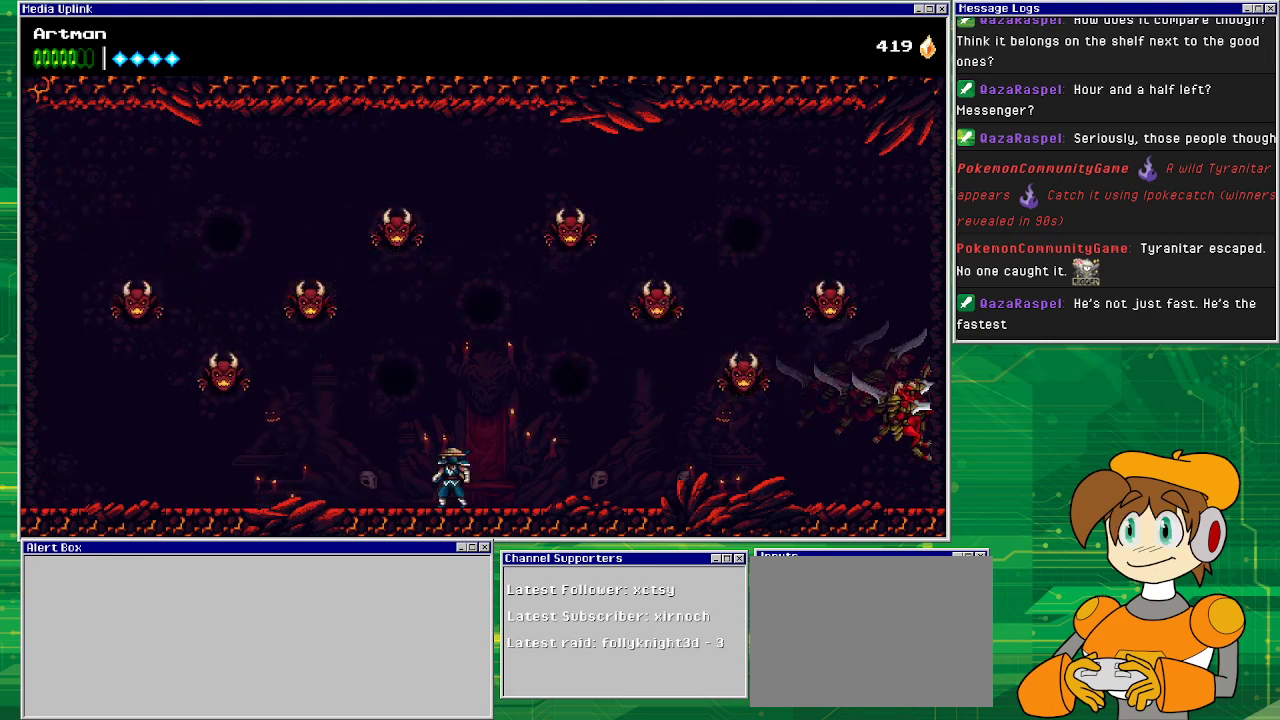
Gameplay with a controller (PlayStation layout); each line is a JSON object with the inputs held at the frame after it. "events" lists button and stick changes between this image and that frame as [ms after this image, input, new state], when the widget could be followed in between. Not read: L1 L2 L3 R2 R3 left_stick right_stick.
{"buttons": ["DPAD_LEFT"], "events": [[33, "DPAD_RIGHT", "up"], [500, "DPAD_LEFT", "down"]]}
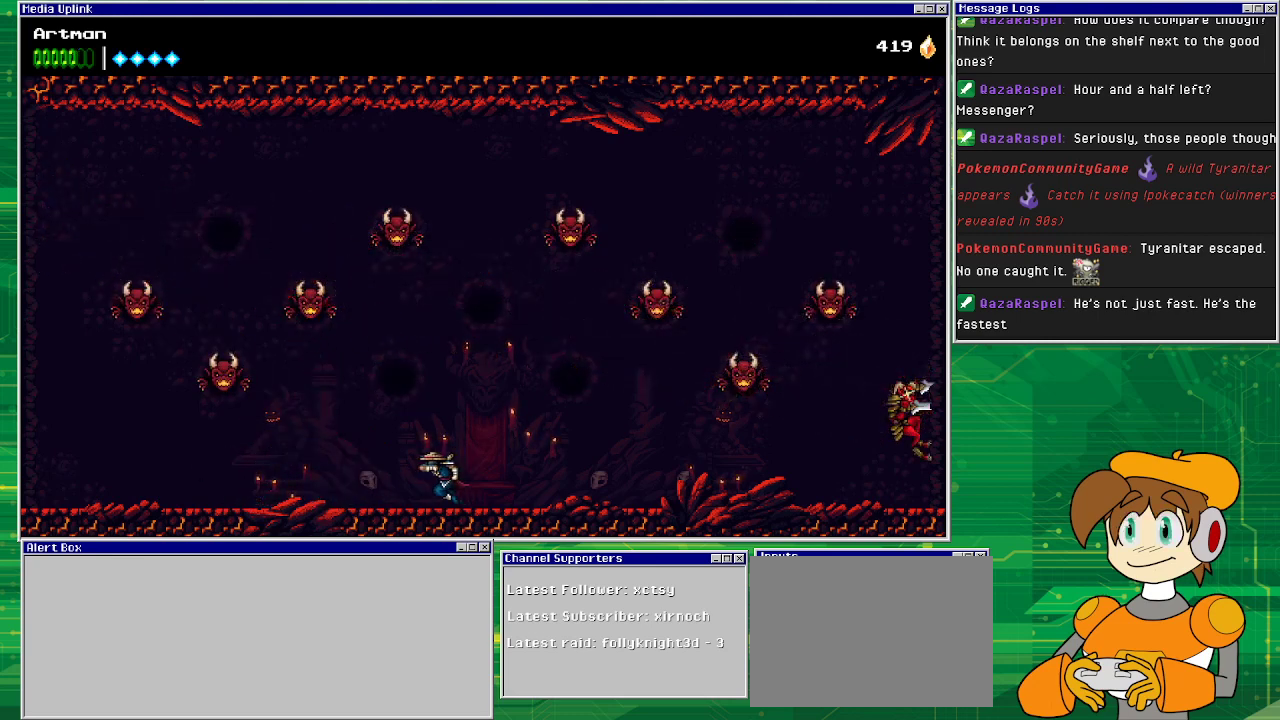
{"buttons": ["DPAD_RIGHT"], "events": [[433, "DPAD_LEFT", "up"], [500, "DPAD_RIGHT", "down"]]}
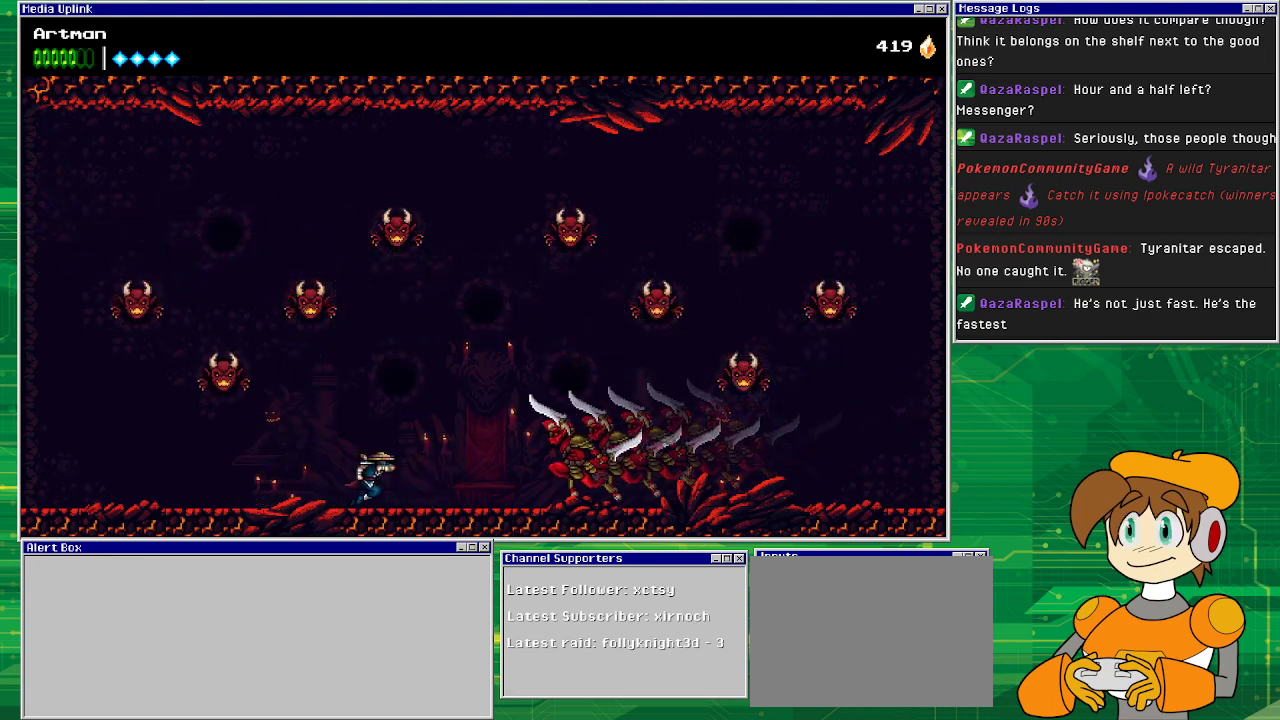
{"buttons": ["DPAD_RIGHT"], "events": [[133, "CIRCLE", "down"], [333, "CIRCLE", "up"]]}
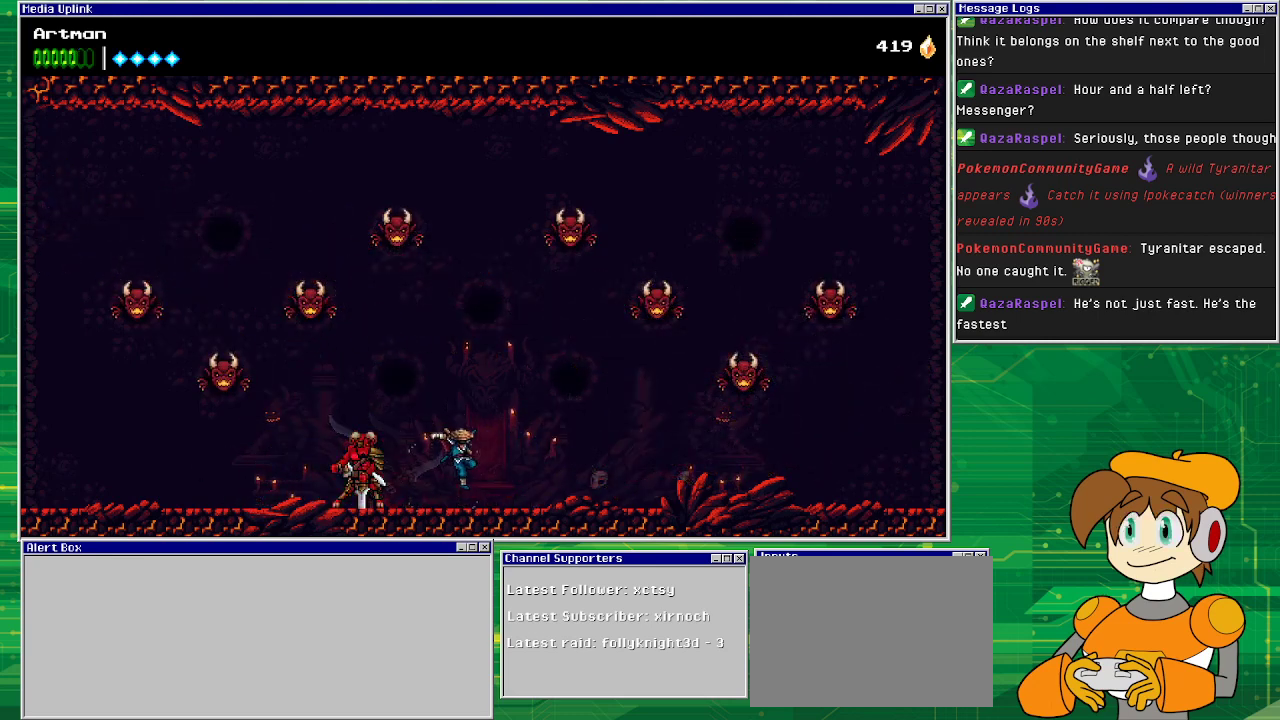
{"buttons": ["DPAD_RIGHT"], "events": [[33, "DPAD_RIGHT", "up"], [167, "DPAD_LEFT", "down"], [300, "SQUARE", "down"], [367, "DPAD_LEFT", "up"], [433, "DPAD_RIGHT", "down"], [433, "SQUARE", "up"]]}
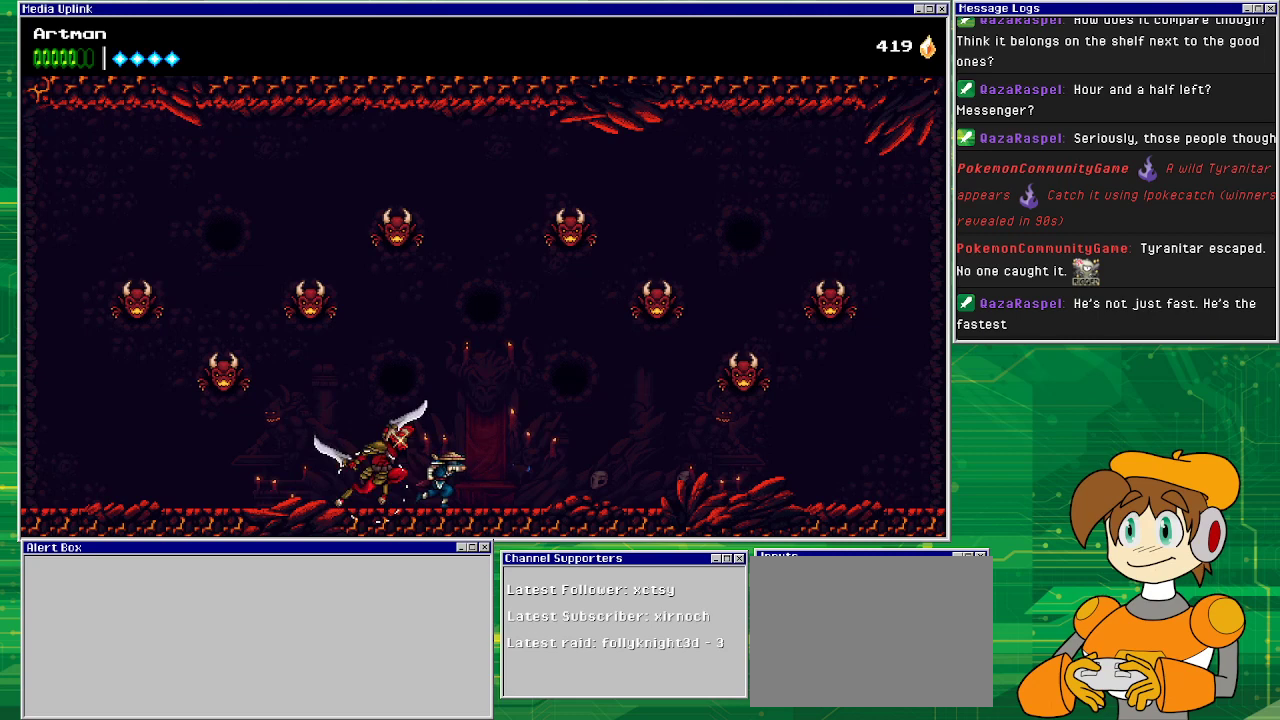
{"buttons": ["DPAD_RIGHT"], "events": [[100, "CROSS", "down"], [267, "DPAD_RIGHT", "up"], [467, "CROSS", "up"], [500, "DPAD_RIGHT", "down"]]}
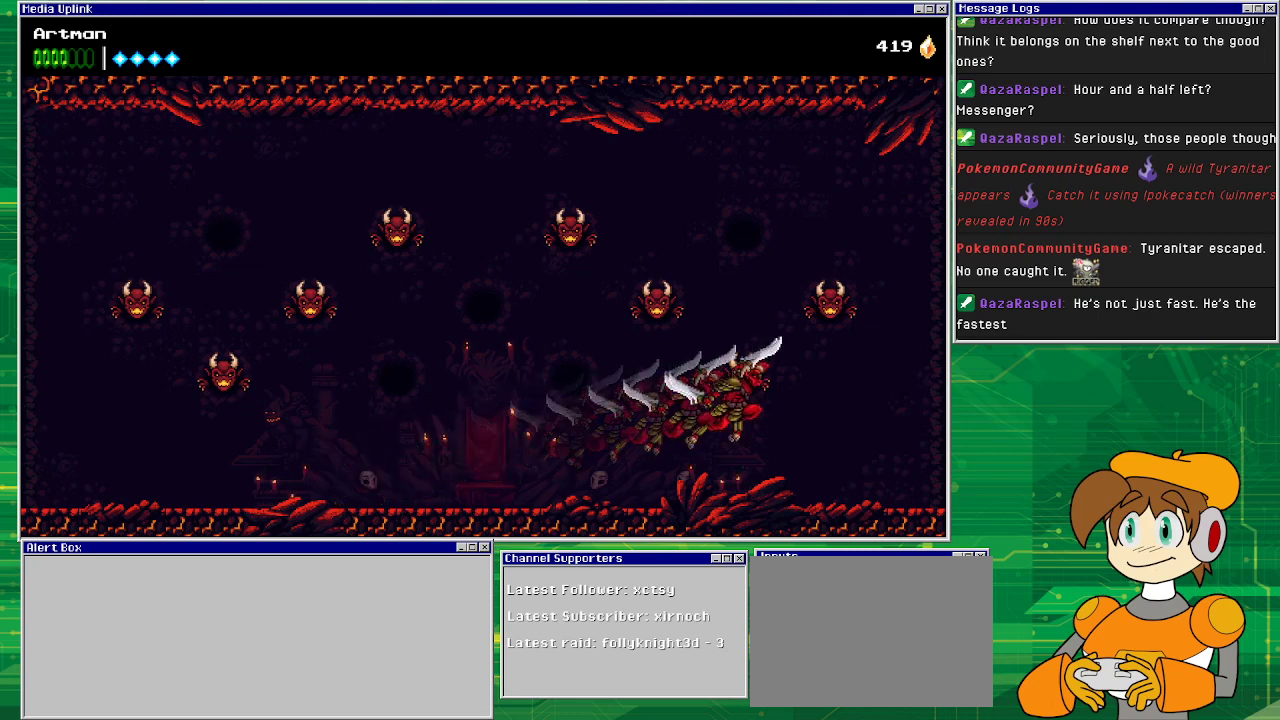
{"buttons": ["DPAD_LEFT"], "events": [[200, "DPAD_RIGHT", "up"], [267, "DPAD_LEFT", "down"]]}
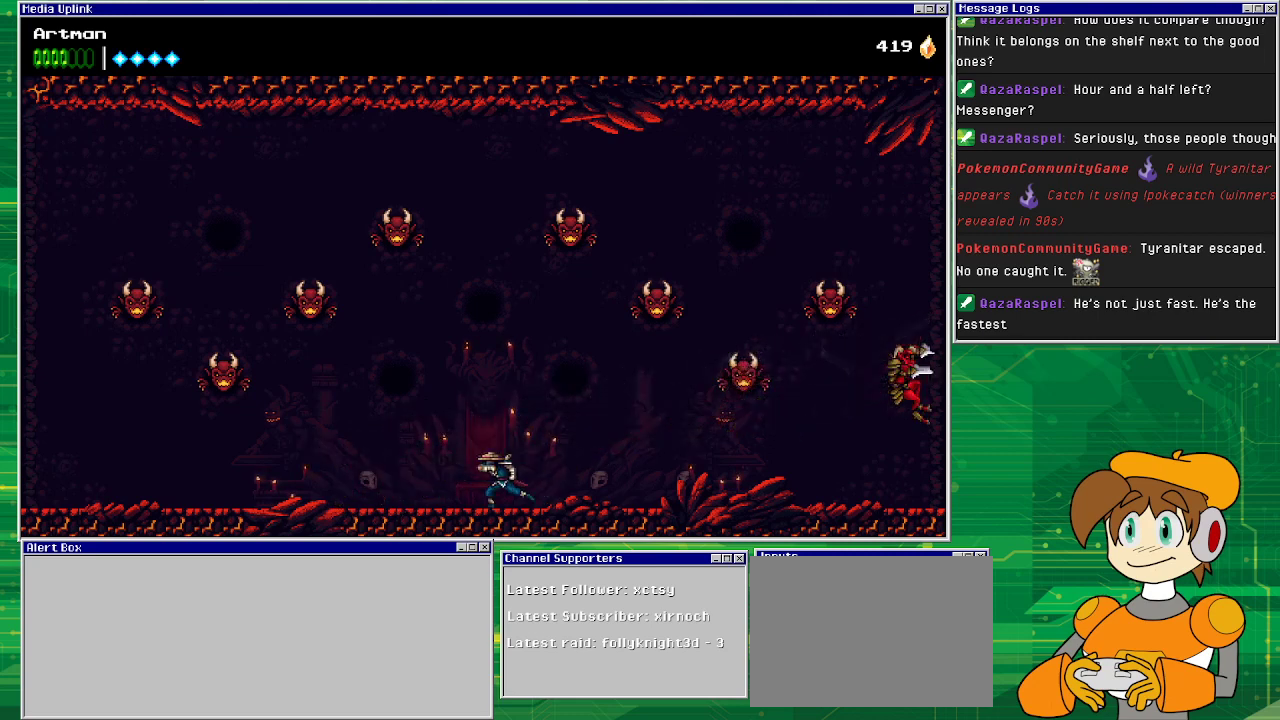
{"buttons": ["DPAD_LEFT"], "events": []}
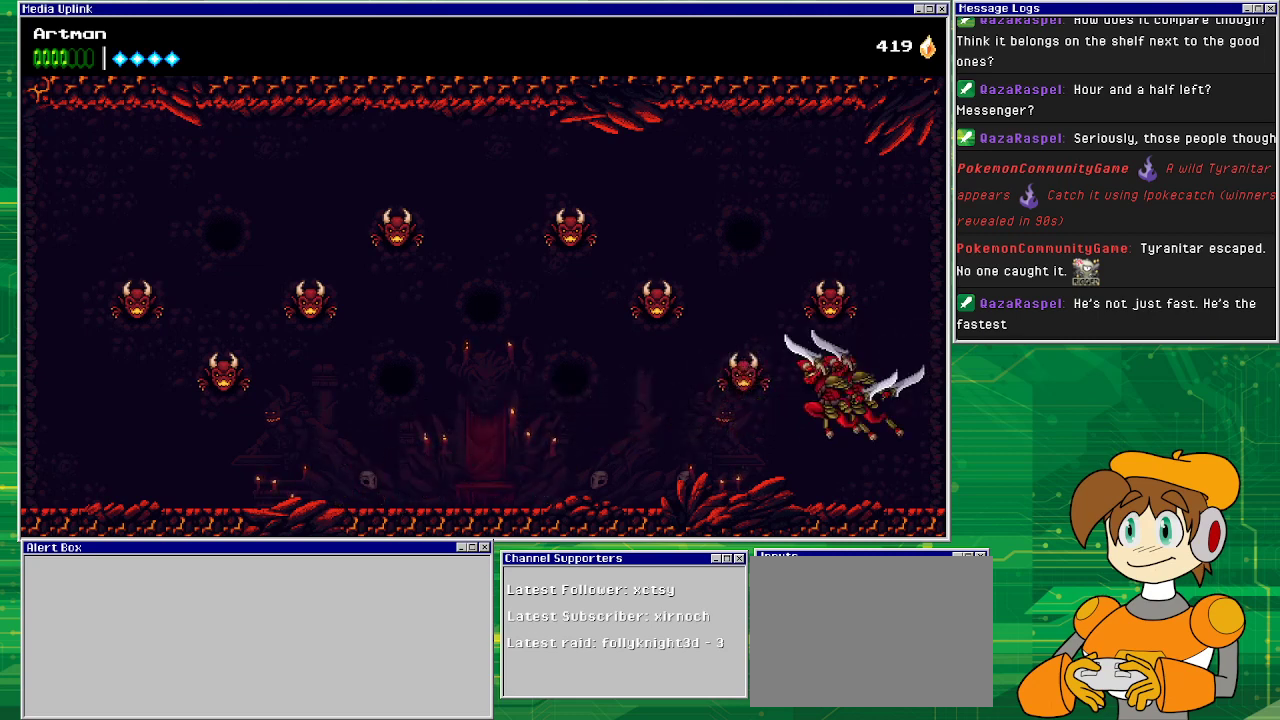
{"buttons": ["CIRCLE", "DPAD_RIGHT"], "events": [[267, "DPAD_LEFT", "up"], [333, "DPAD_RIGHT", "down"], [500, "CIRCLE", "down"]]}
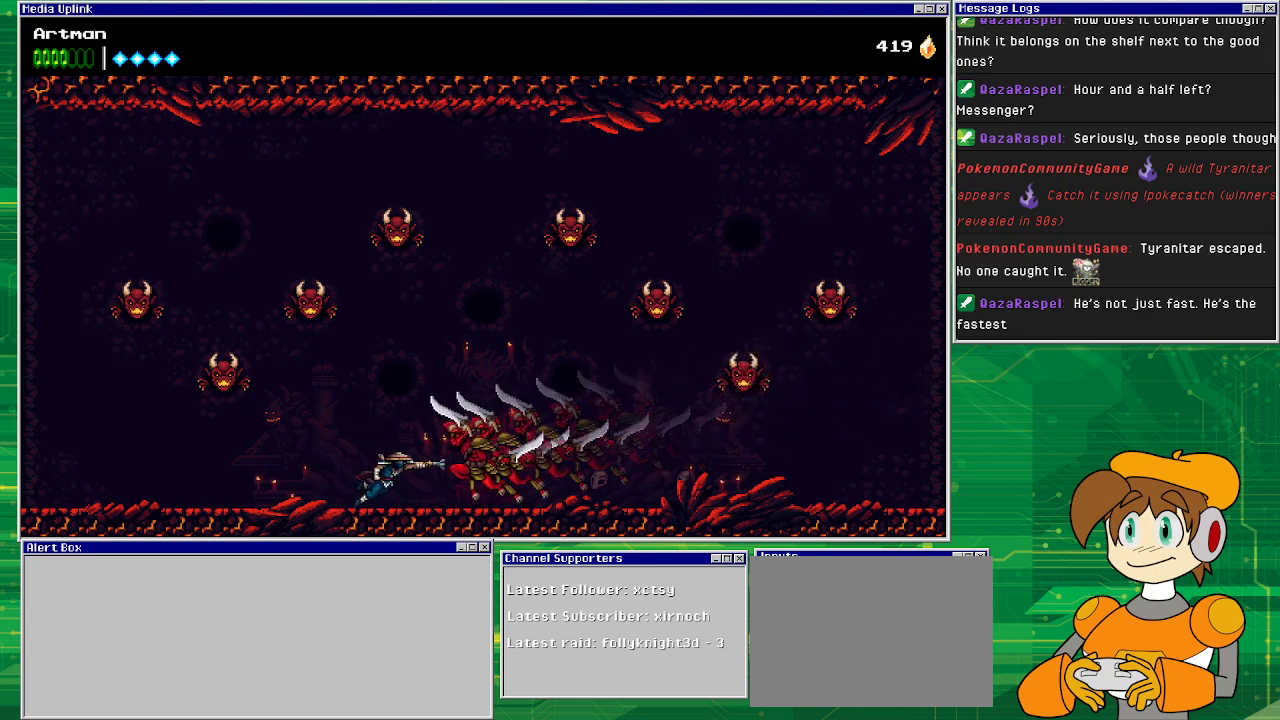
{"buttons": [], "events": [[233, "CIRCLE", "up"], [467, "DPAD_RIGHT", "up"]]}
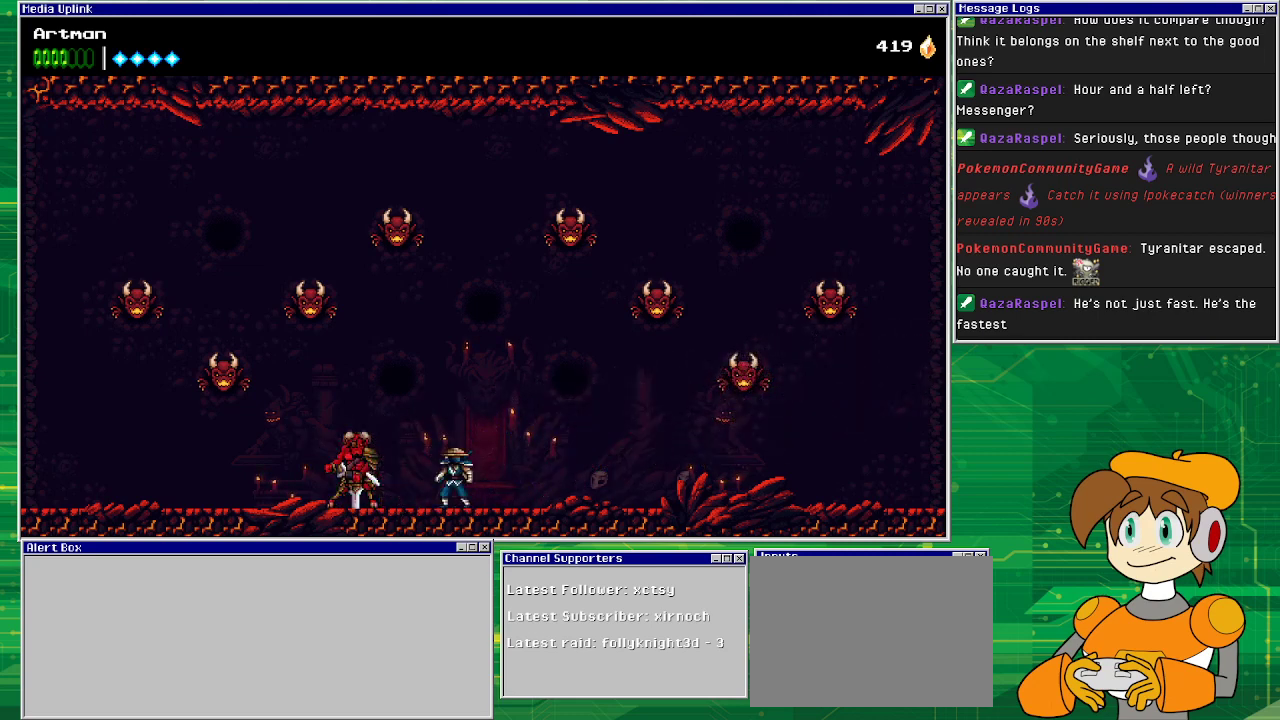
{"buttons": ["CIRCLE", "DPAD_RIGHT"], "events": [[67, "DPAD_LEFT", "down"], [233, "DPAD_LEFT", "up"], [300, "DPAD_RIGHT", "down"], [367, "CIRCLE", "down"]]}
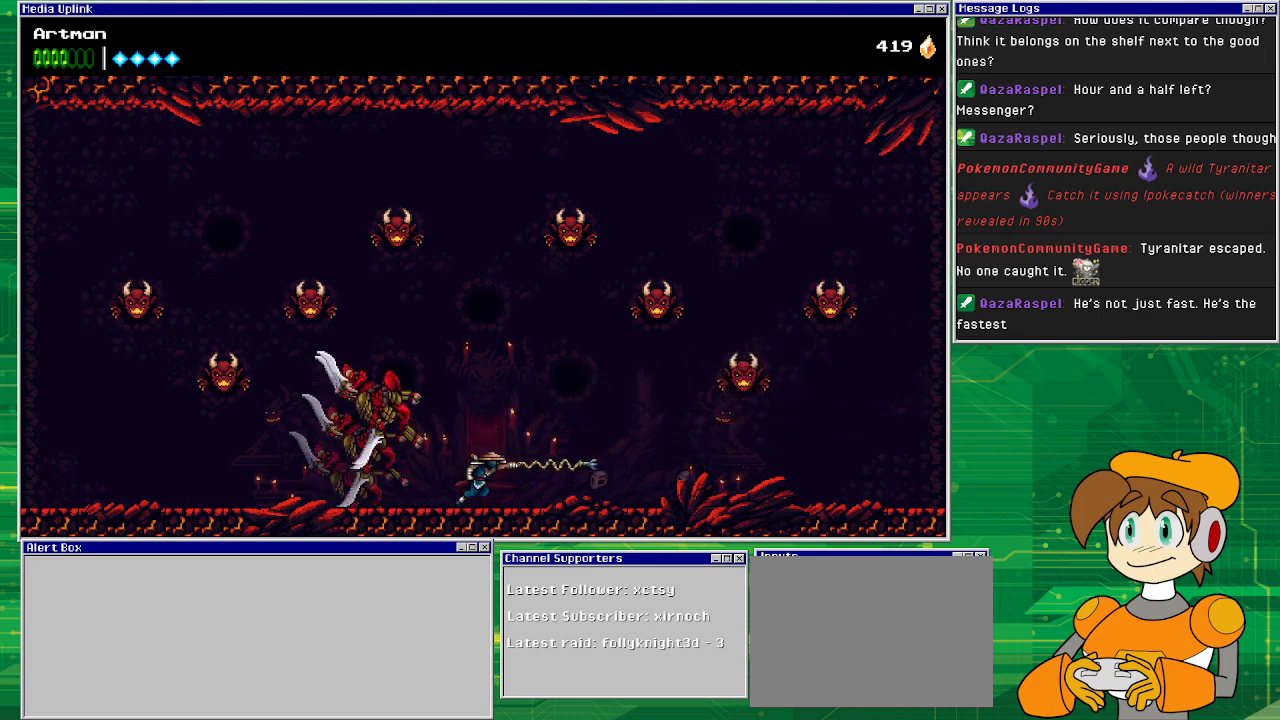
{"buttons": [], "events": [[200, "CIRCLE", "up"], [333, "DPAD_RIGHT", "up"]]}
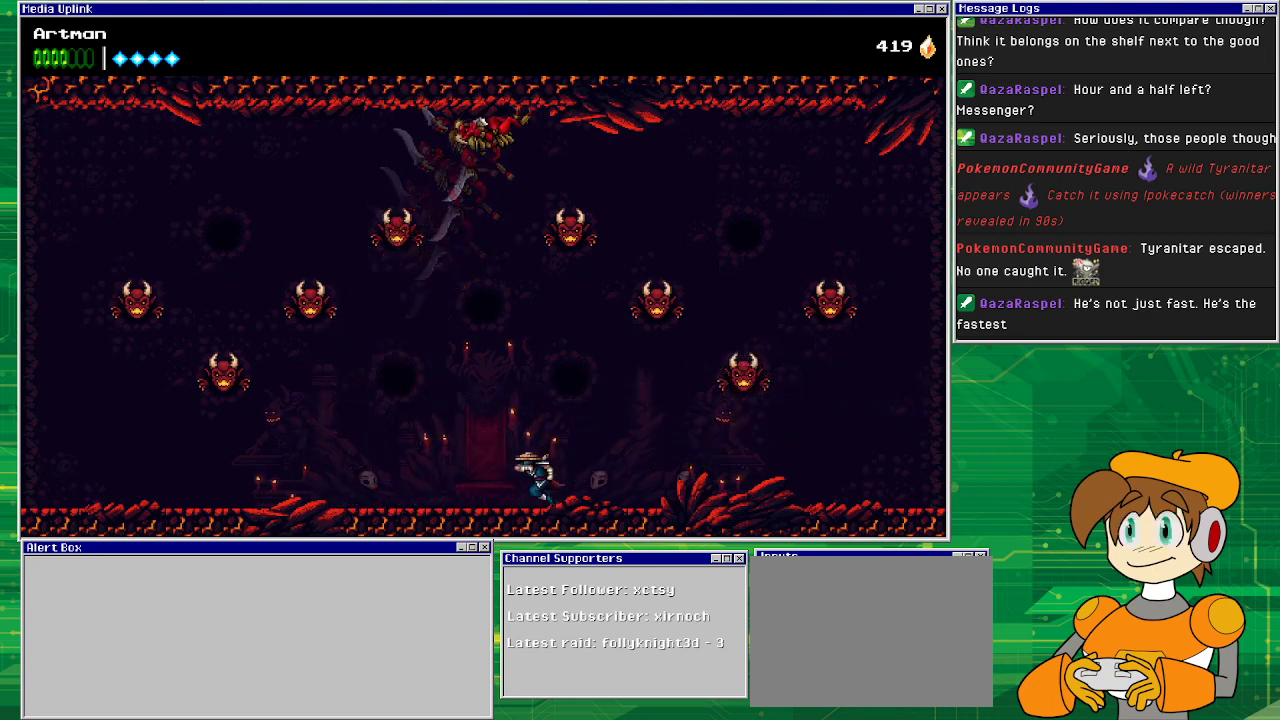
{"buttons": ["DPAD_LEFT"], "events": [[33, "DPAD_LEFT", "down"]]}
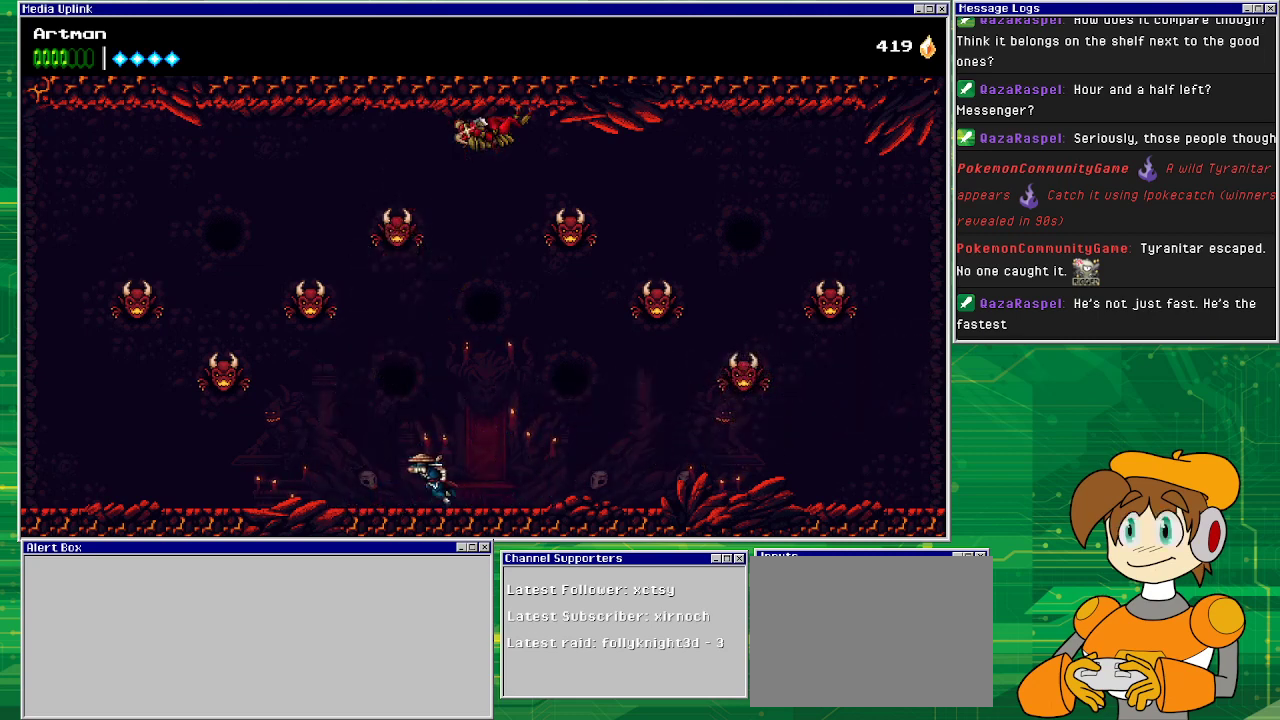
{"buttons": ["DPAD_LEFT"], "events": []}
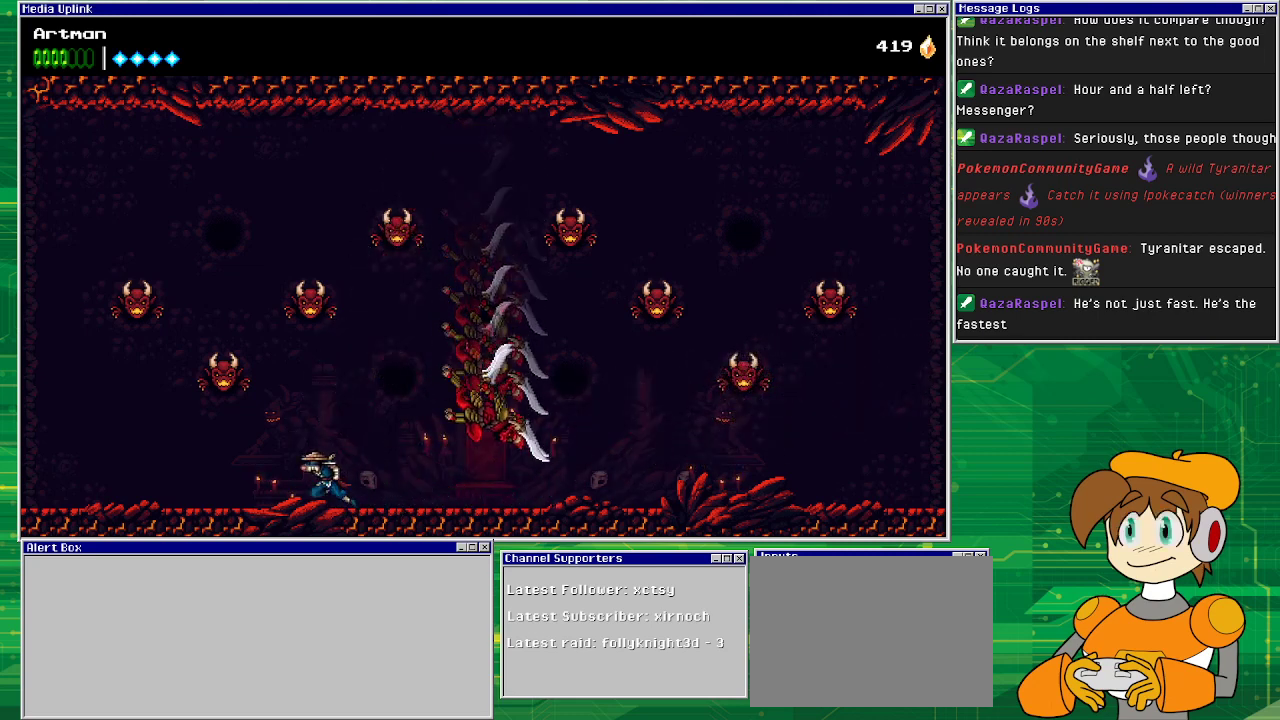
{"buttons": [], "events": [[33, "DPAD_LEFT", "up"], [33, "DPAD_UP", "down"], [67, "DPAD_RIGHT", "down"], [67, "DPAD_UP", "up"], [367, "SQUARE", "down"], [467, "SQUARE", "up"], [500, "DPAD_RIGHT", "up"]]}
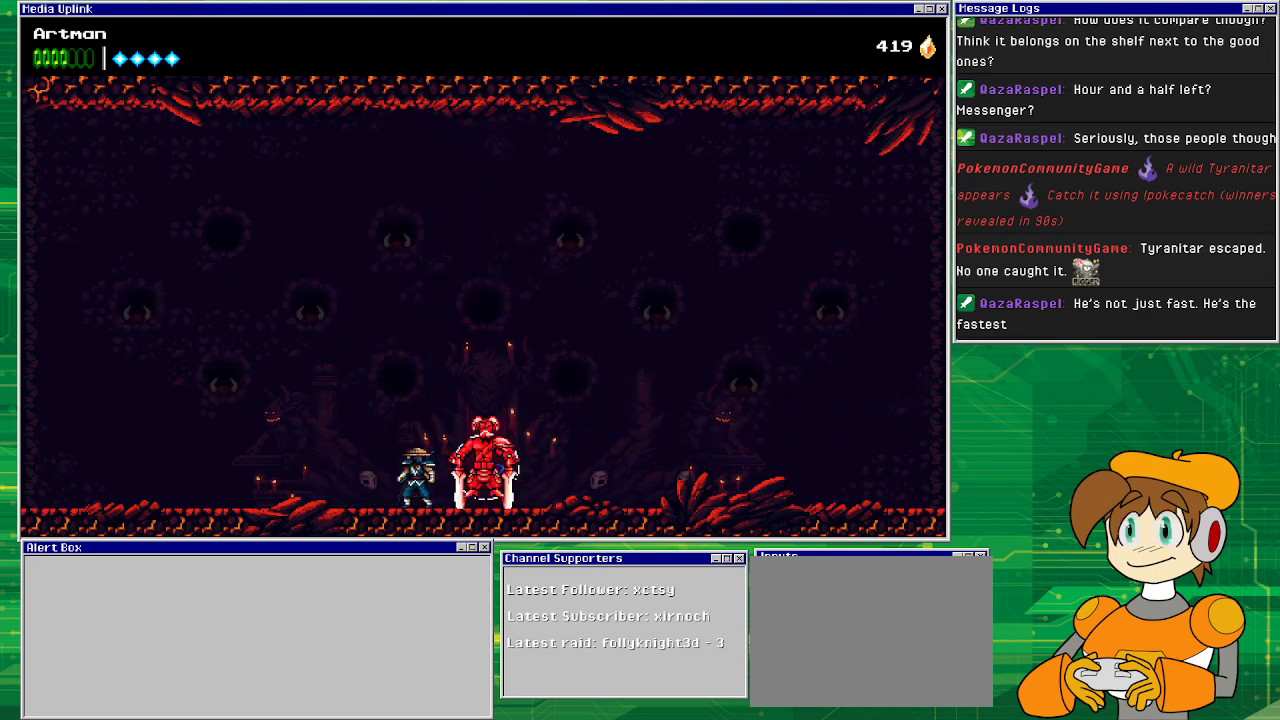
{"buttons": [], "events": [[67, "SQUARE", "down"], [200, "SQUARE", "up"], [300, "SQUARE", "down"], [433, "SQUARE", "up"]]}
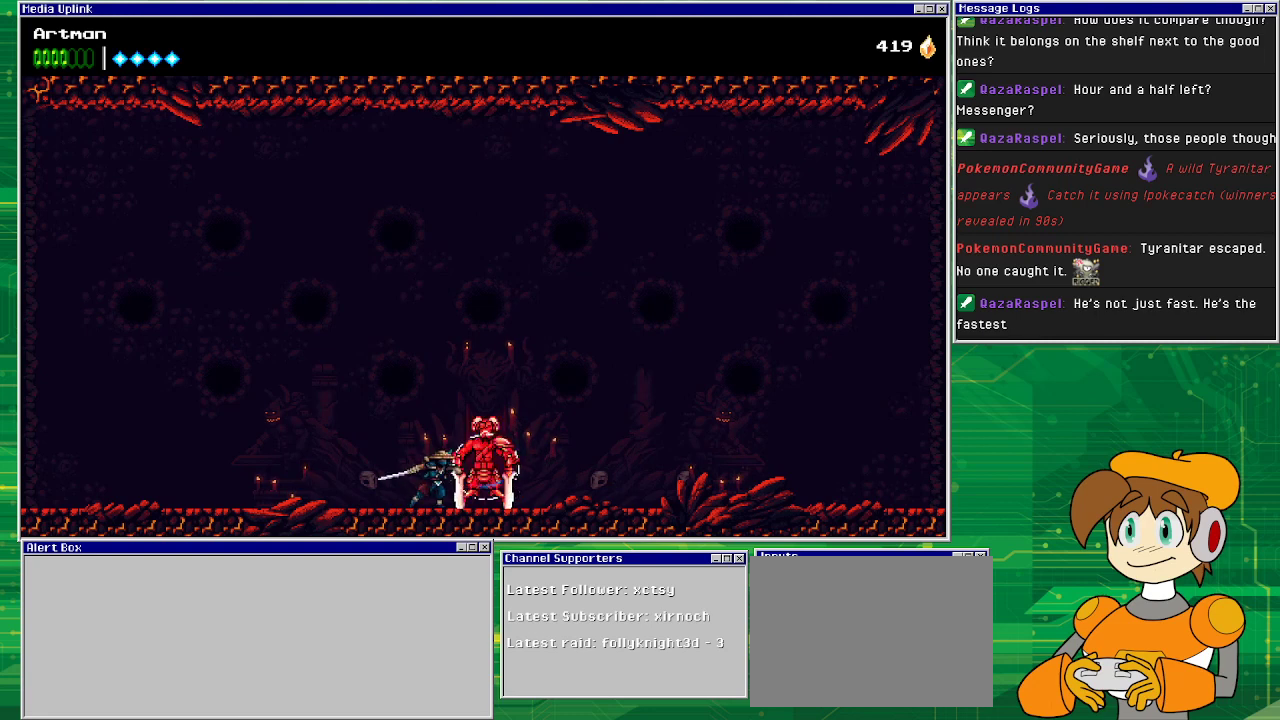
{"buttons": ["SQUARE"], "events": [[33, "SQUARE", "down"], [133, "SQUARE", "up"], [233, "SQUARE", "down"], [367, "SQUARE", "up"], [467, "SQUARE", "down"]]}
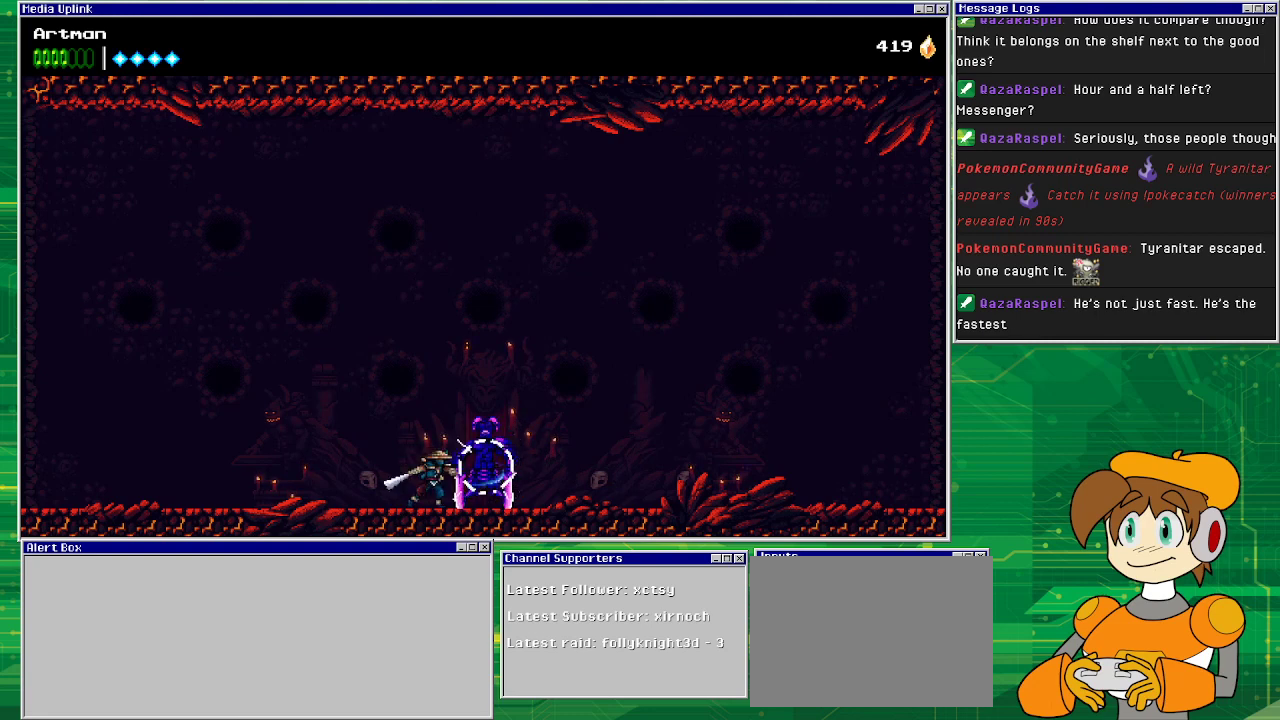
{"buttons": [], "events": [[67, "SQUARE", "up"], [133, "SQUARE", "down"], [300, "SQUARE", "up"], [367, "SQUARE", "down"], [500, "SQUARE", "up"]]}
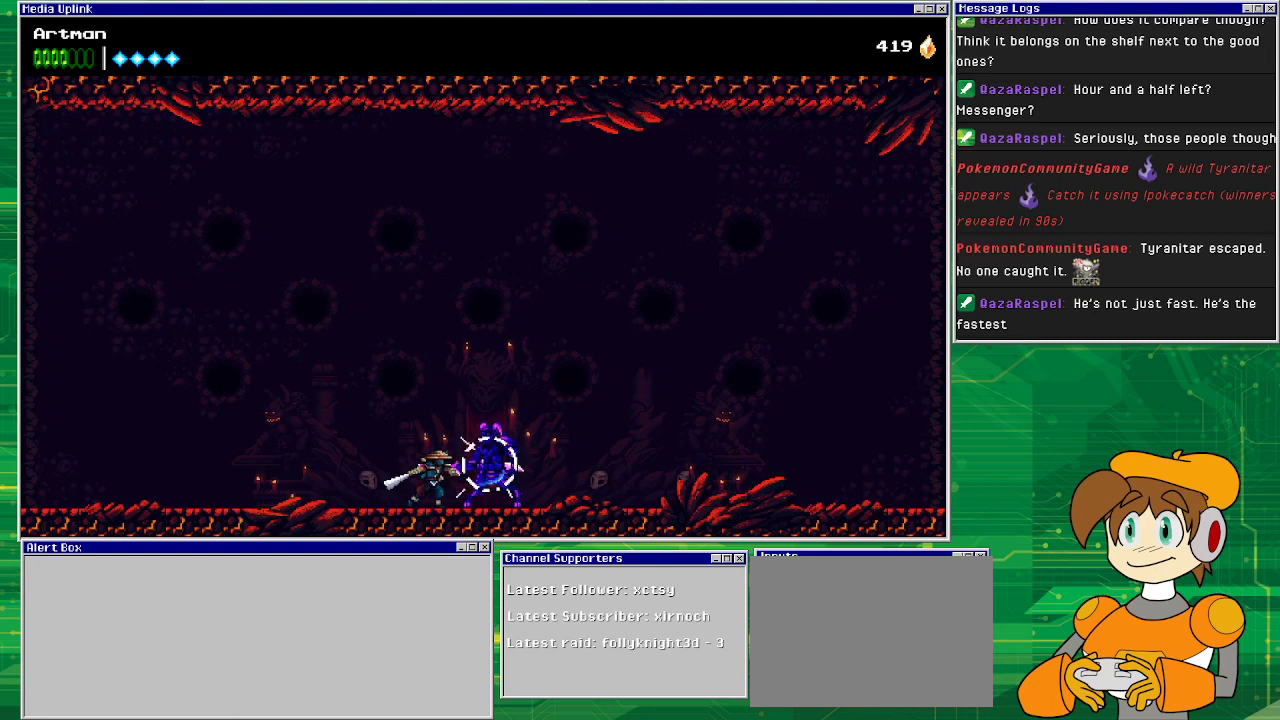
{"buttons": ["DPAD_LEFT"], "events": [[100, "SQUARE", "down"], [233, "SQUARE", "up"], [367, "DPAD_LEFT", "down"]]}
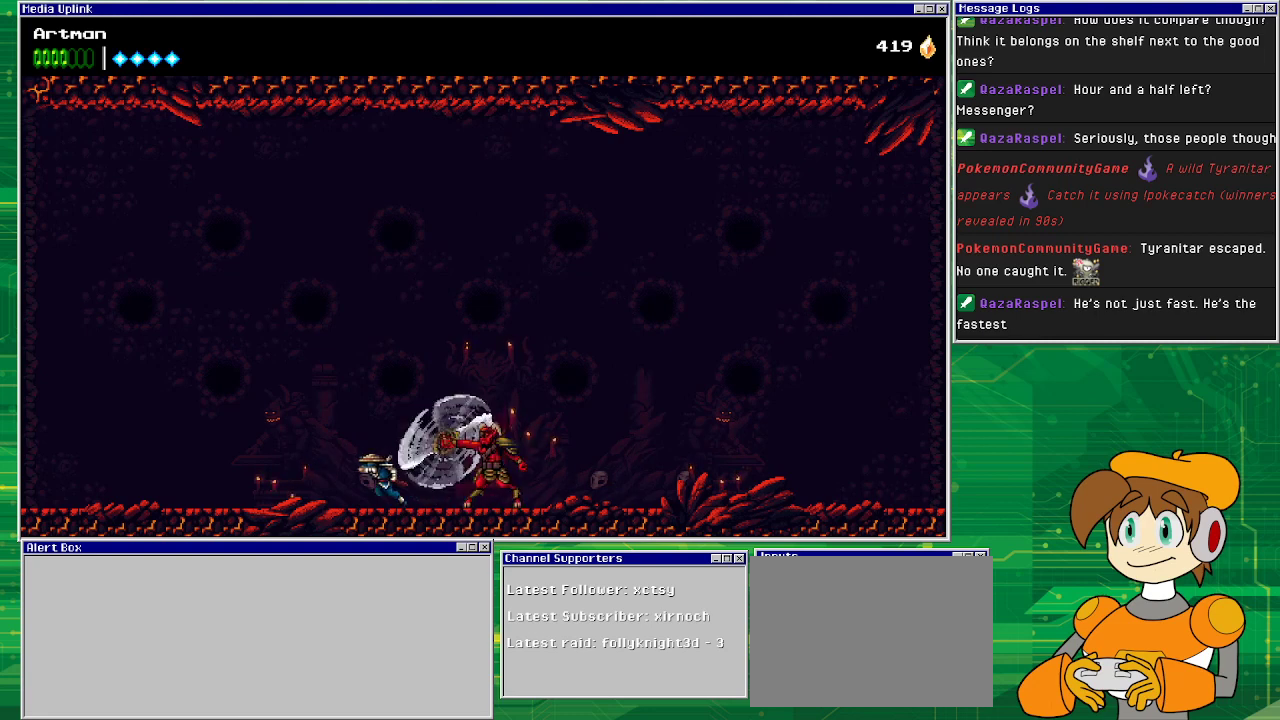
{"buttons": [], "events": [[433, "DPAD_LEFT", "up"]]}
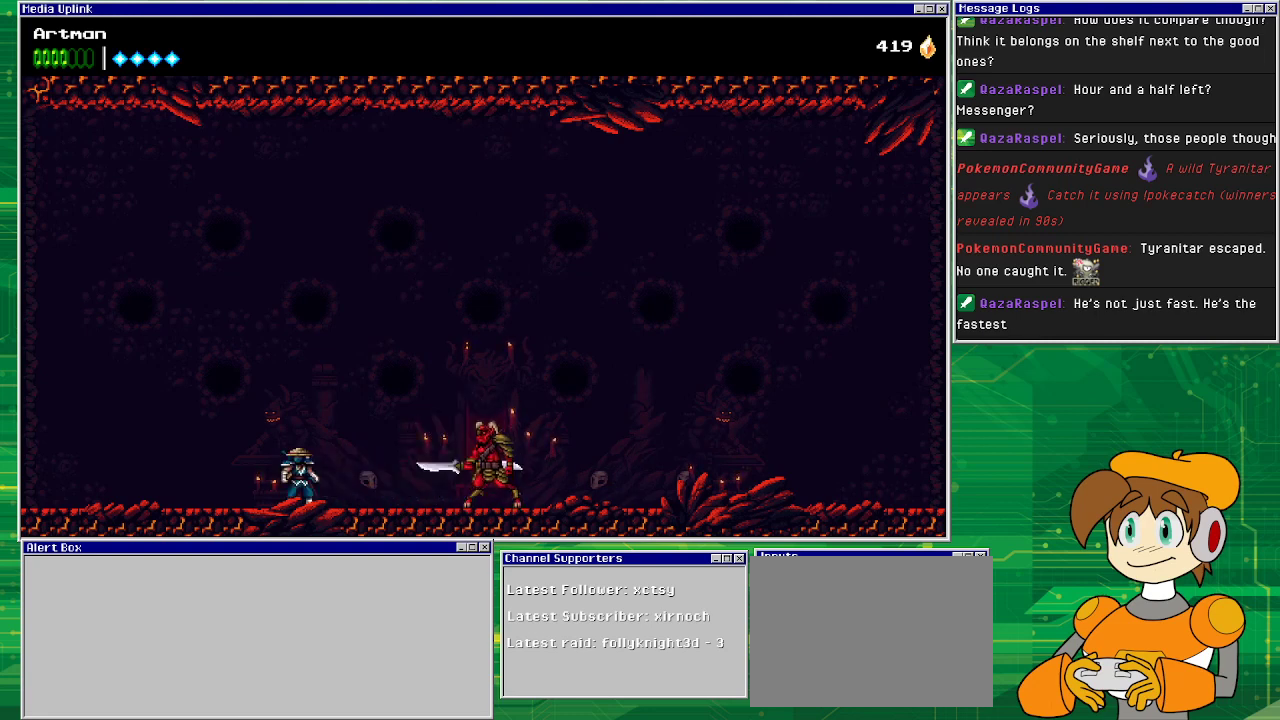
{"buttons": [], "events": [[100, "DPAD_RIGHT", "down"], [200, "DPAD_RIGHT", "up"]]}
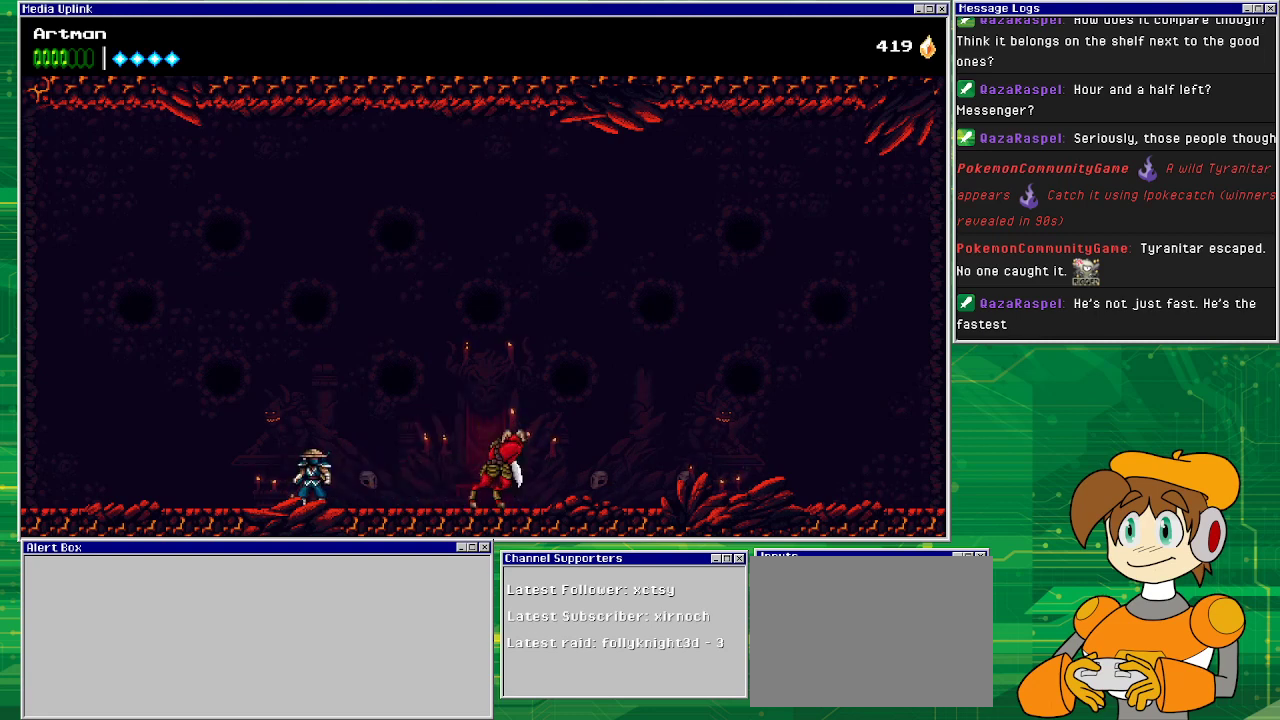
{"buttons": ["CIRCLE", "DPAD_RIGHT"], "events": [[467, "DPAD_RIGHT", "down"], [500, "CIRCLE", "down"]]}
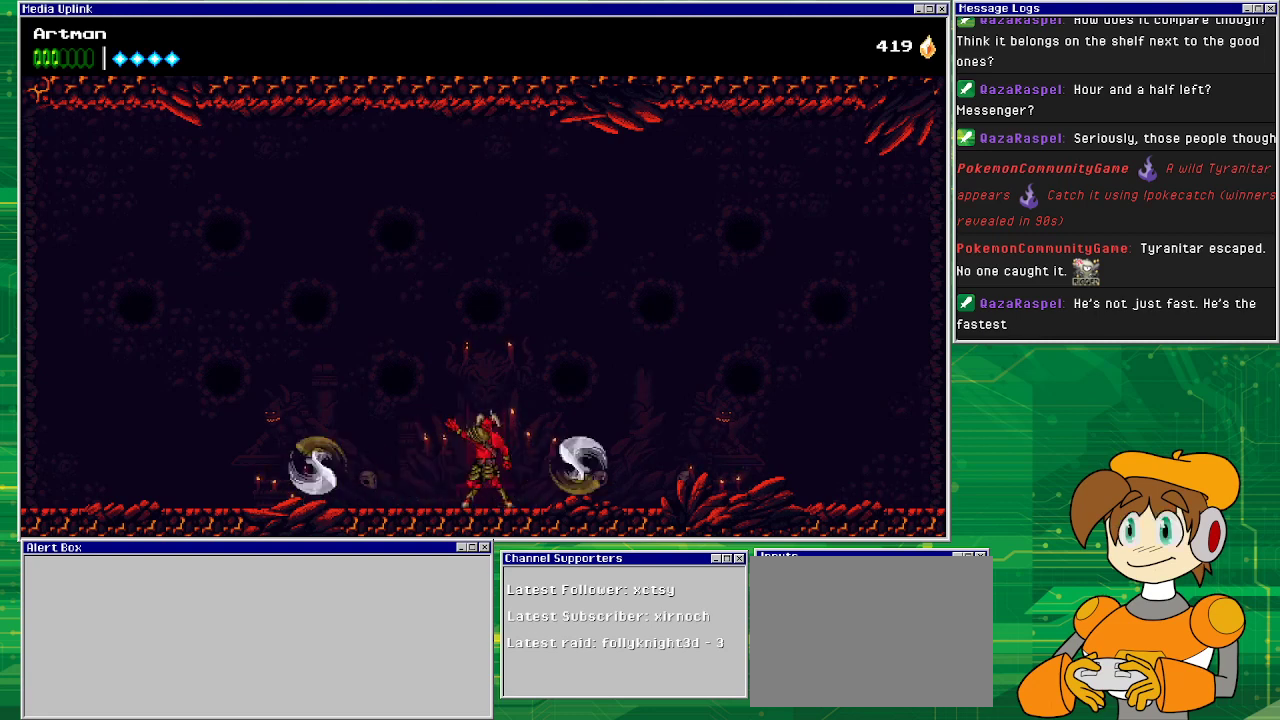
{"buttons": ["DPAD_RIGHT"], "events": [[133, "DPAD_RIGHT", "up"], [167, "CIRCLE", "up"], [267, "DPAD_RIGHT", "down"]]}
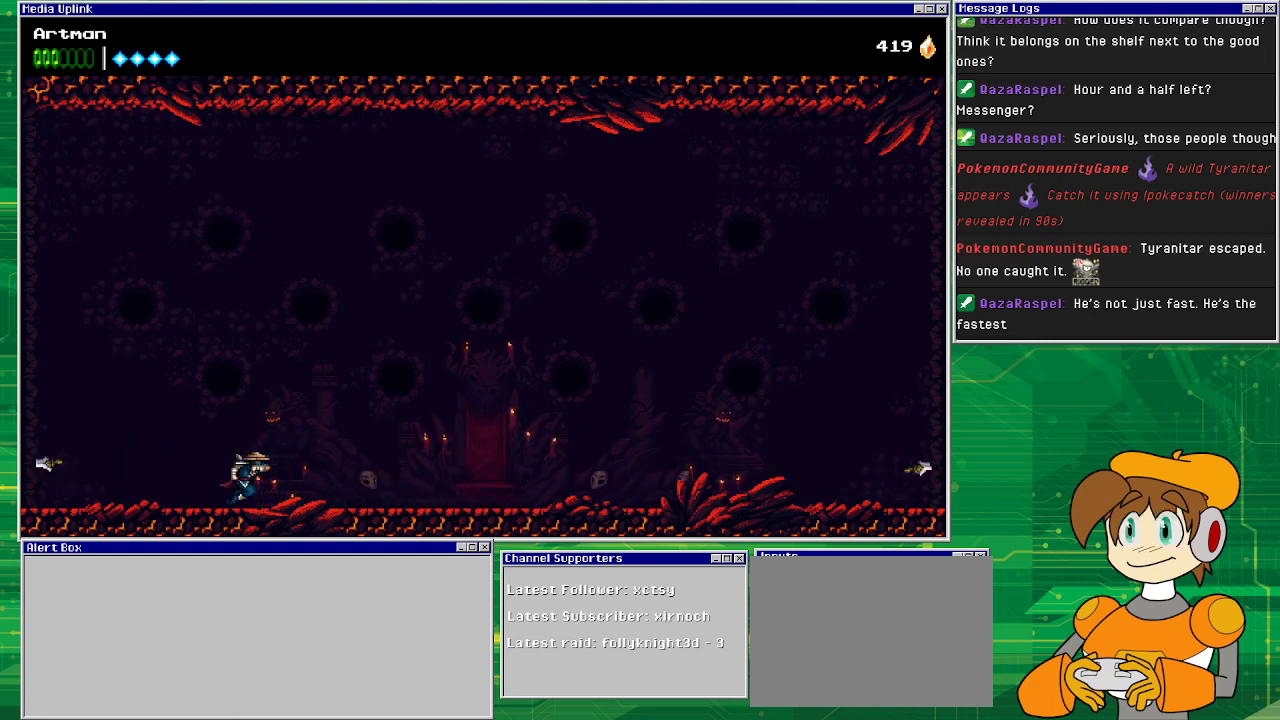
{"buttons": ["DPAD_RIGHT"], "events": []}
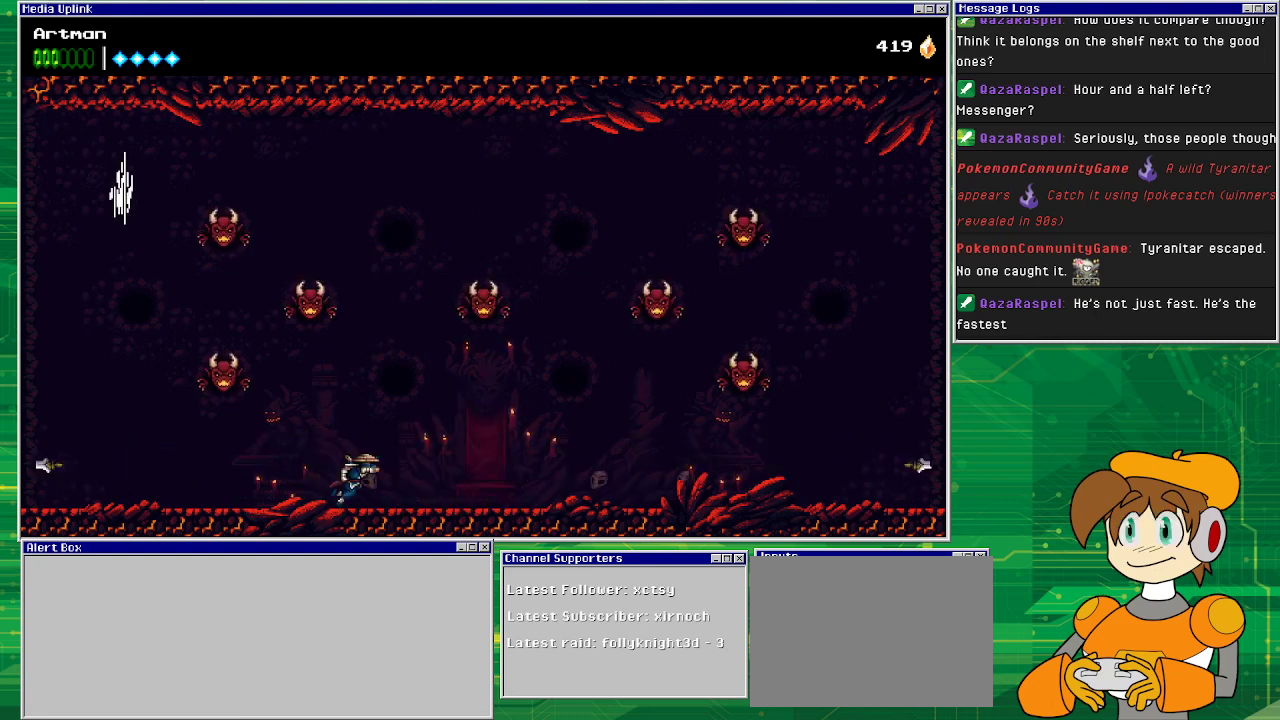
{"buttons": [], "events": [[467, "DPAD_RIGHT", "up"]]}
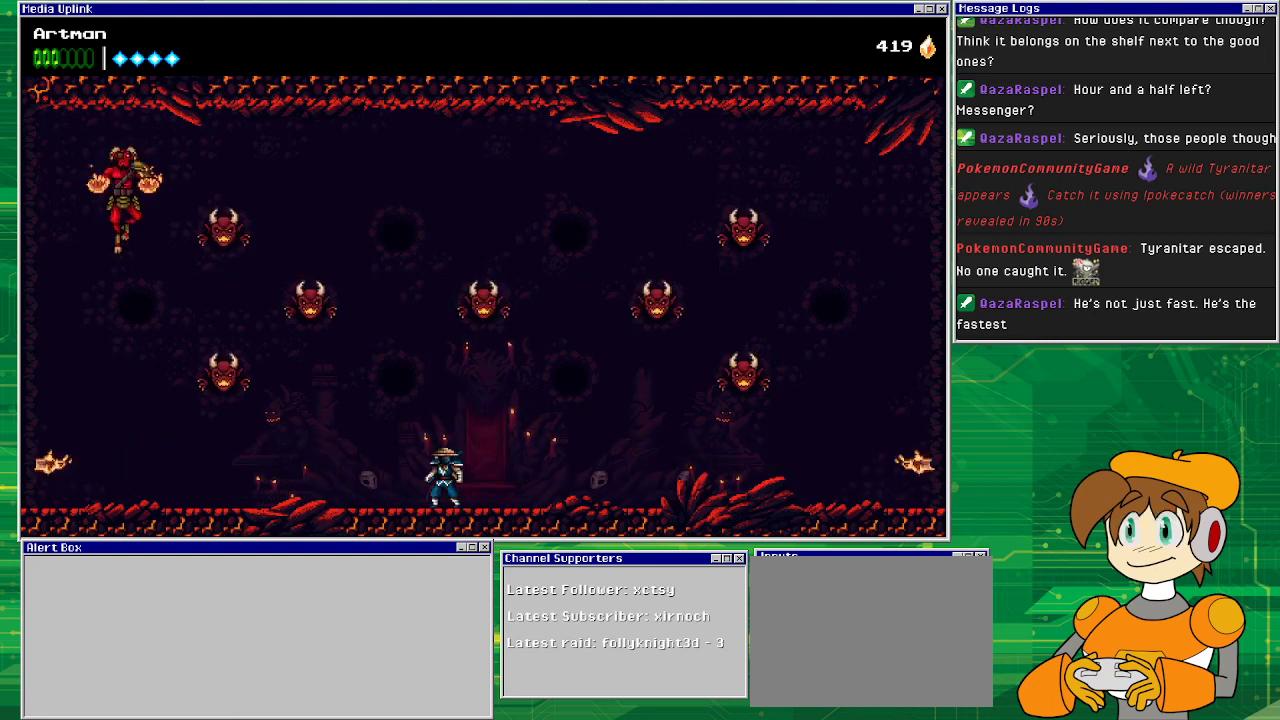
{"buttons": ["CROSS", "DPAD_LEFT"], "events": [[33, "DPAD_LEFT", "down"], [467, "CROSS", "down"]]}
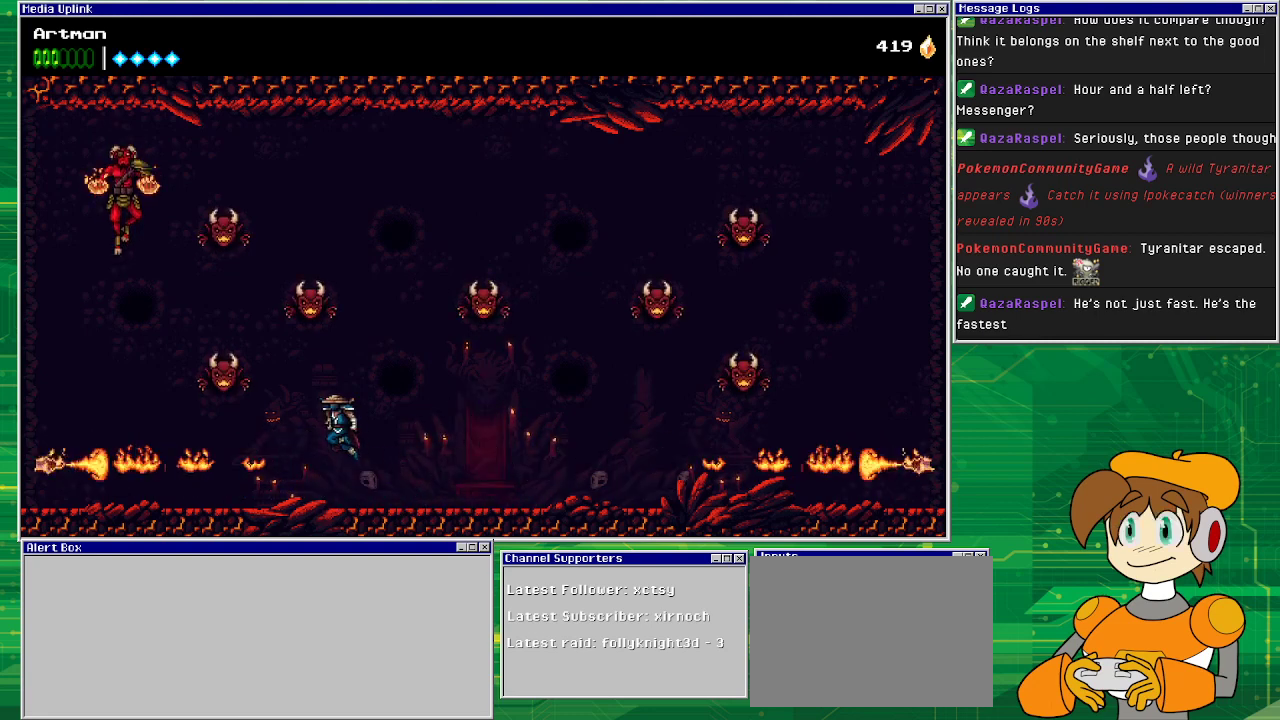
{"buttons": ["CROSS"], "events": [[200, "SQUARE", "down"], [267, "CROSS", "up"], [300, "SQUARE", "up"], [400, "CROSS", "down"], [433, "DPAD_LEFT", "up"]]}
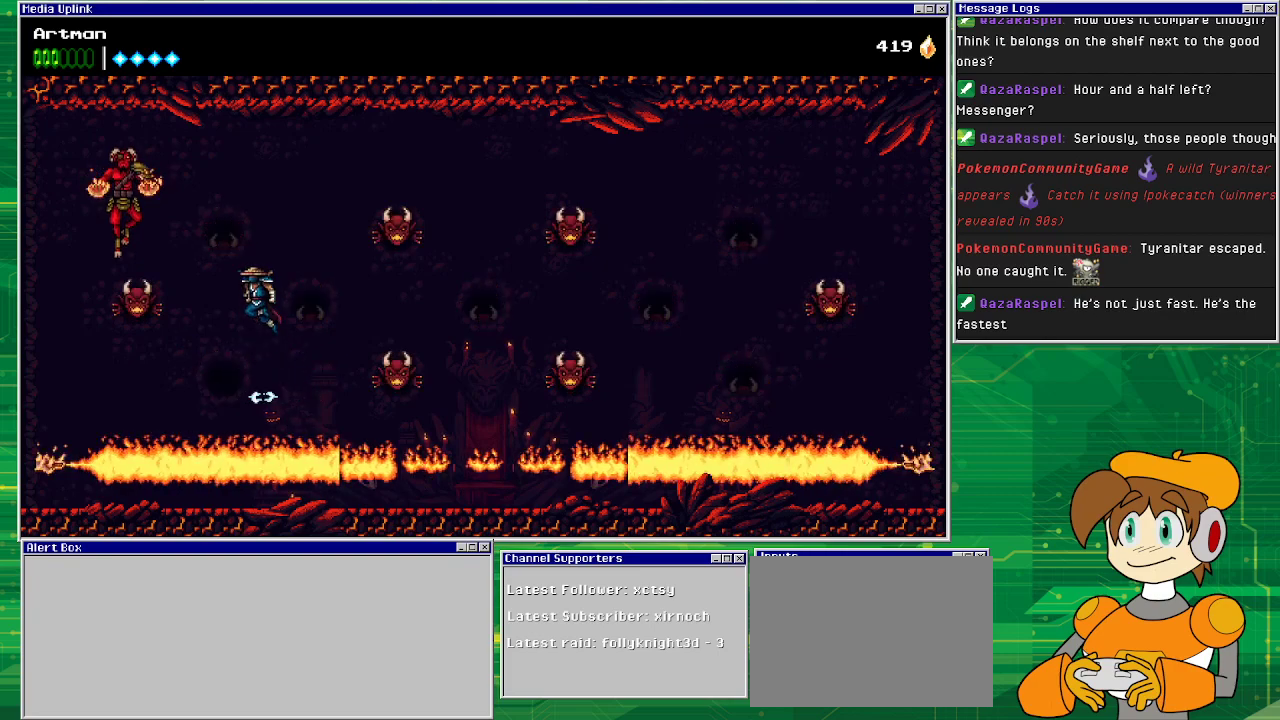
{"buttons": ["CROSS", "DPAD_RIGHT"], "events": [[100, "DPAD_RIGHT", "down"], [200, "CROSS", "up"], [233, "DPAD_RIGHT", "up"], [300, "DPAD_RIGHT", "down"], [433, "CROSS", "down"]]}
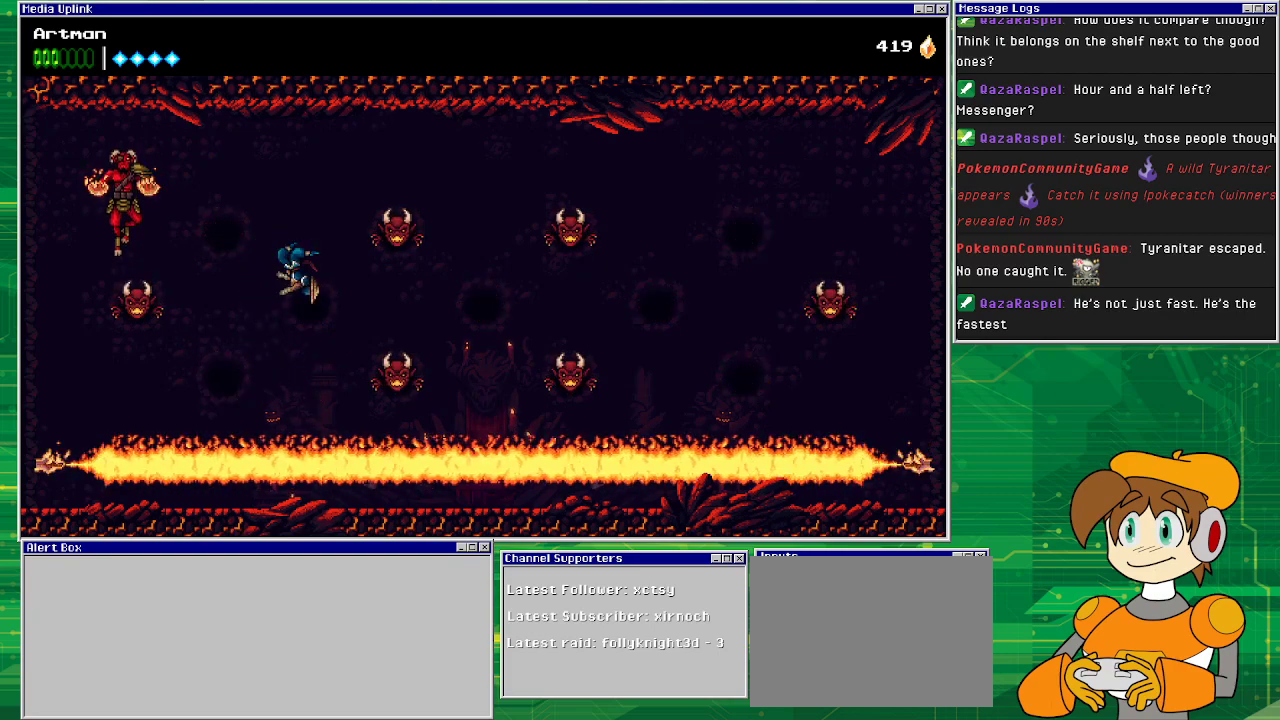
{"buttons": ["CROSS", "SQUARE"], "events": [[433, "SQUARE", "down"], [467, "DPAD_RIGHT", "up"]]}
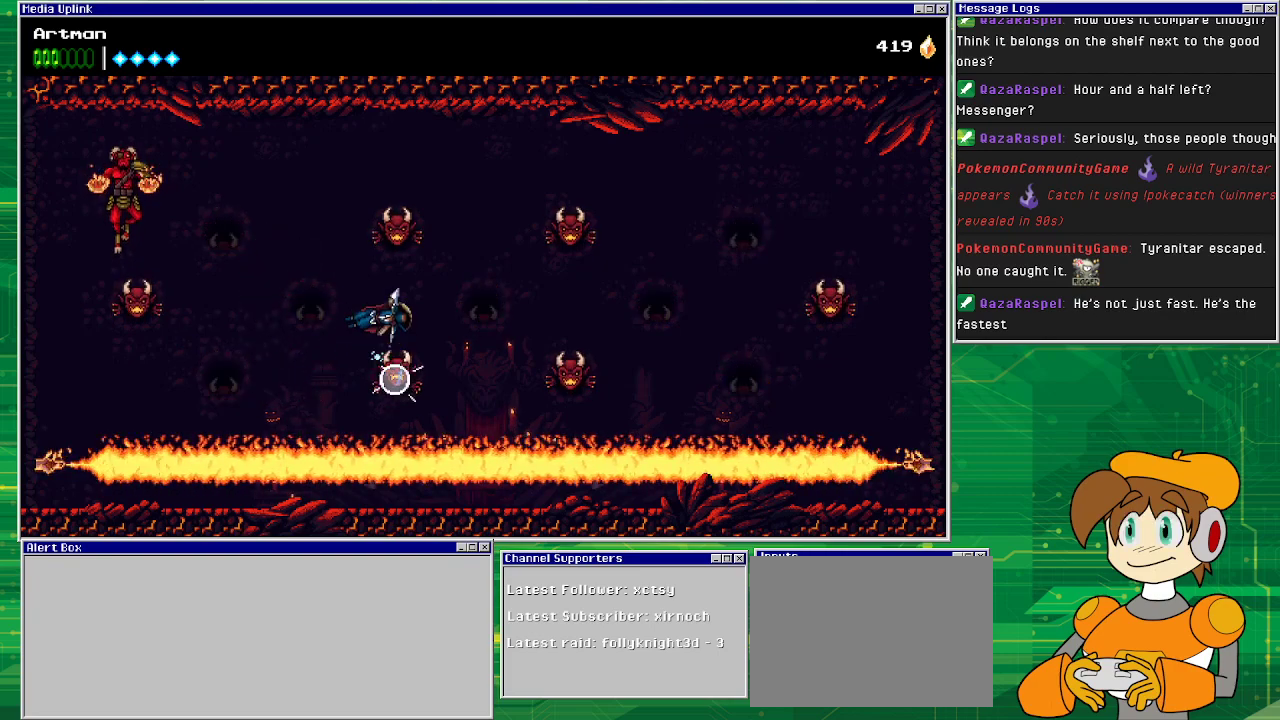
{"buttons": ["CROSS", "SQUARE", "DPAD_LEFT"], "events": [[67, "DPAD_LEFT", "down"], [167, "SQUARE", "up"], [500, "SQUARE", "down"]]}
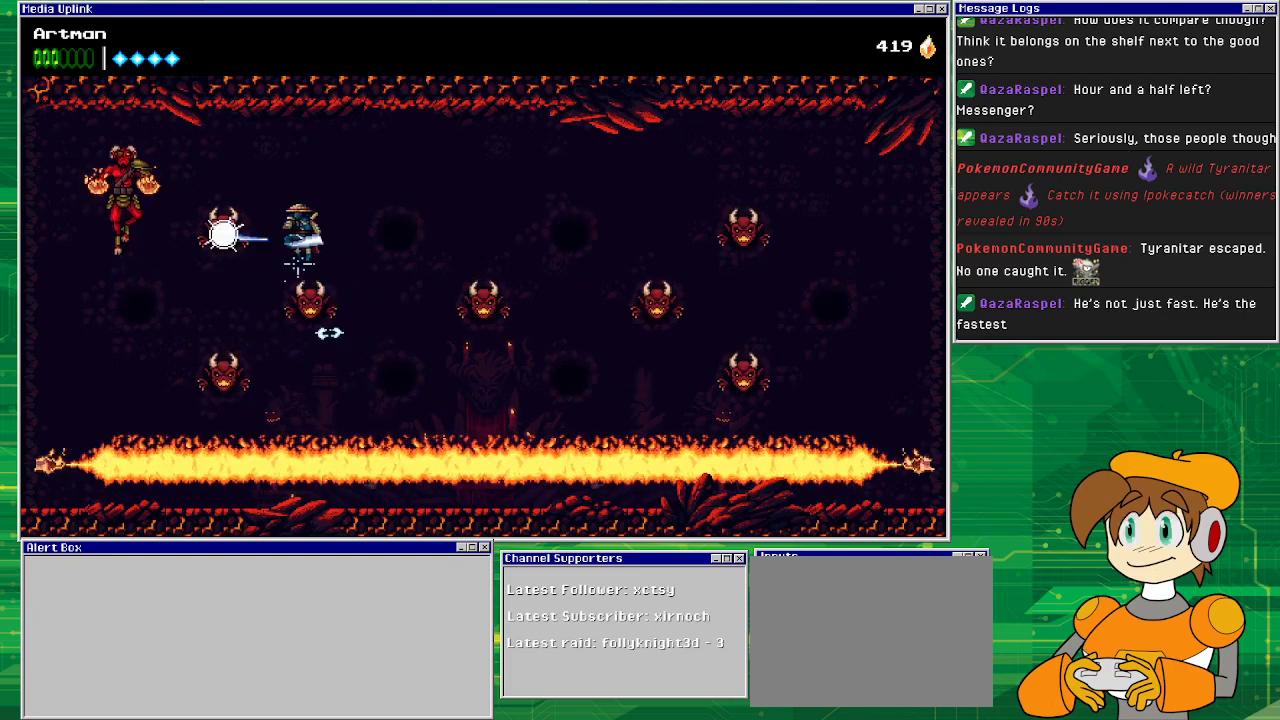
{"buttons": ["DPAD_LEFT"], "events": [[367, "SQUARE", "up"], [400, "CROSS", "up"]]}